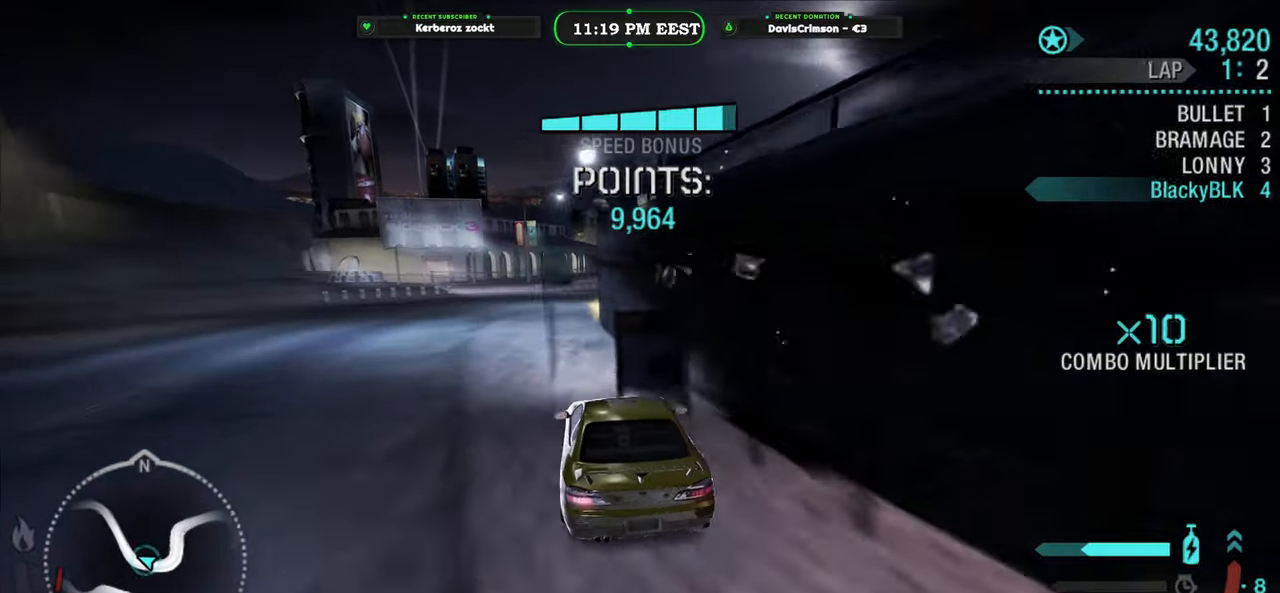
Gameplay with a controller (Xbox layout); each line is a JSON object with the inputs held at the frame after it. "events" lists button and stick changes between this image and that frame as [ms after this image, input, new state], when the widget could be followed in between. Not read: right_stick.
{"buttons": ["R2"], "left_stick": "right", "events": [[183, "left_stick", "right"]]}
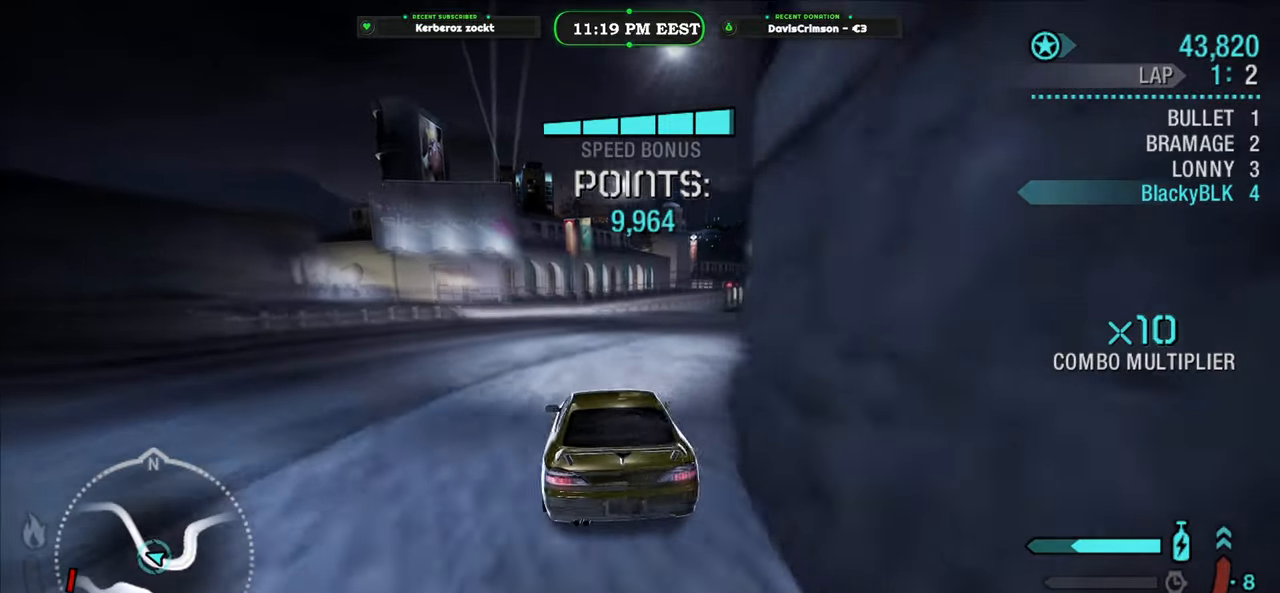
{"buttons": ["R2"], "left_stick": "center", "events": [[150, "left_stick", "center"], [217, "left_stick", "right"], [433, "left_stick", "center"]]}
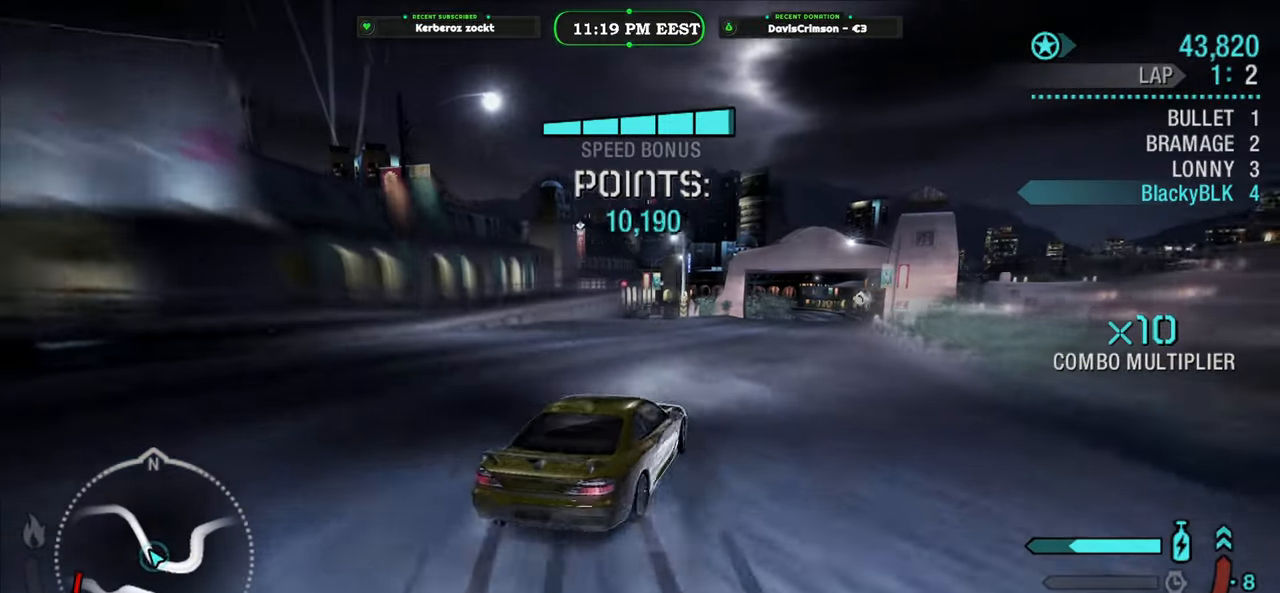
{"buttons": ["R2"], "left_stick": "center", "events": [[100, "left_stick", "left"], [417, "left_stick", "center"]]}
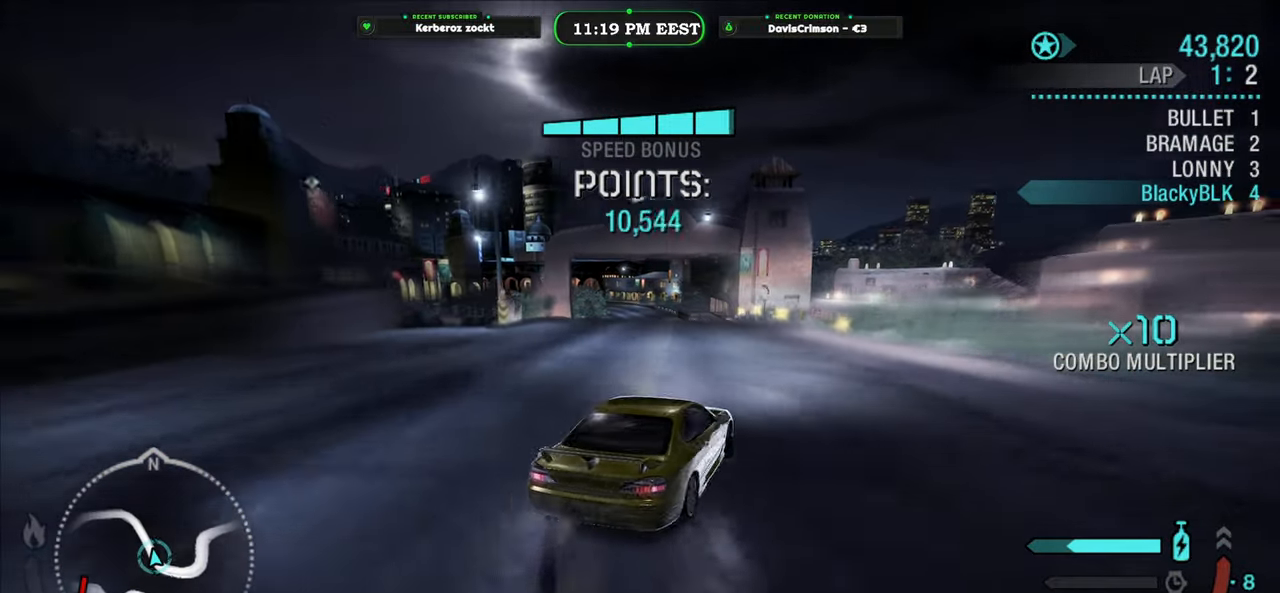
{"buttons": ["R2"], "left_stick": "center", "events": [[150, "left_stick", "left"], [233, "left_stick", "center"], [333, "left_stick", "left"], [467, "left_stick", "center"]]}
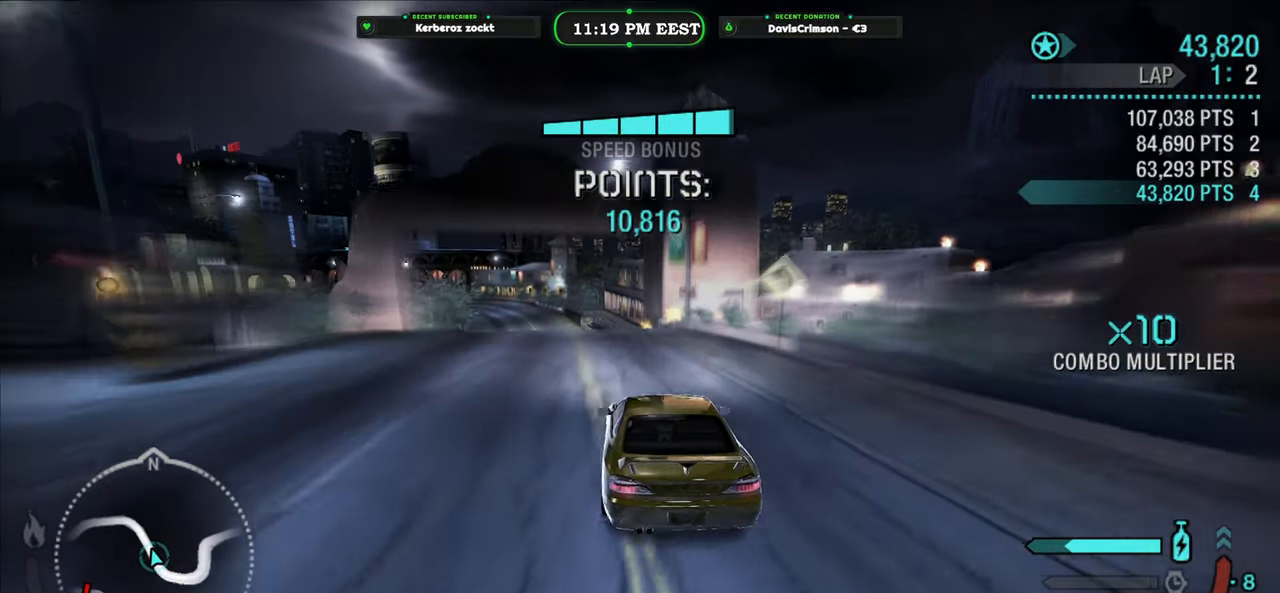
{"buttons": ["R2"], "left_stick": "right", "events": [[383, "left_stick", "right"]]}
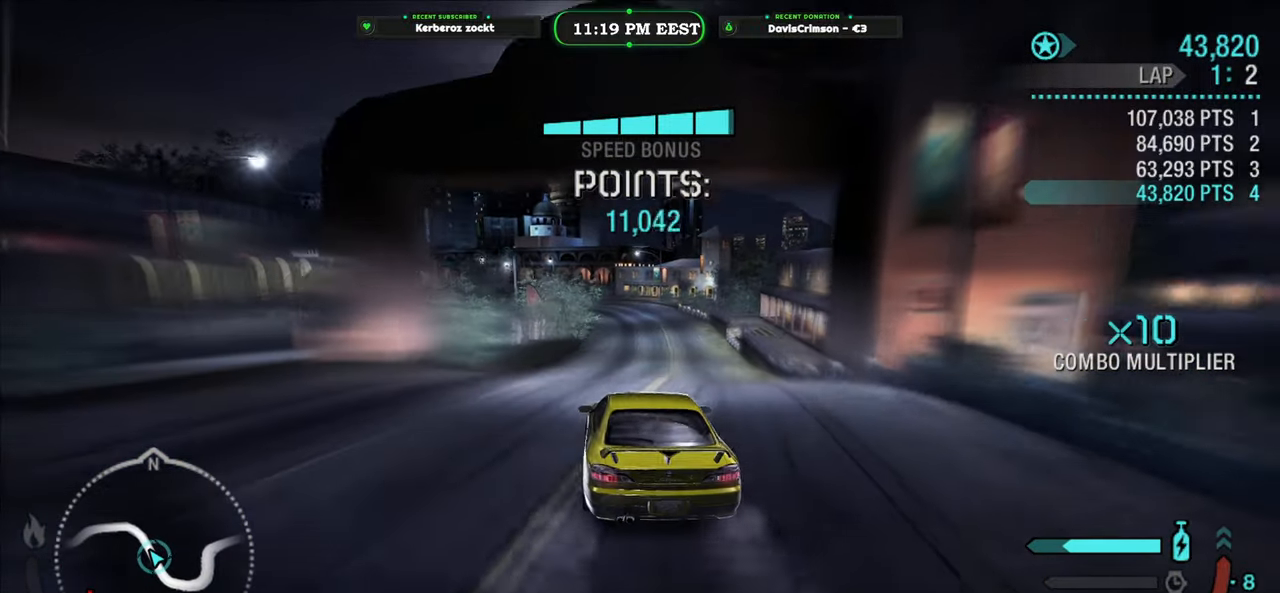
{"buttons": ["R2"], "left_stick": "center", "events": [[67, "left_stick", "center"], [233, "left_stick", "right"], [383, "left_stick", "center"]]}
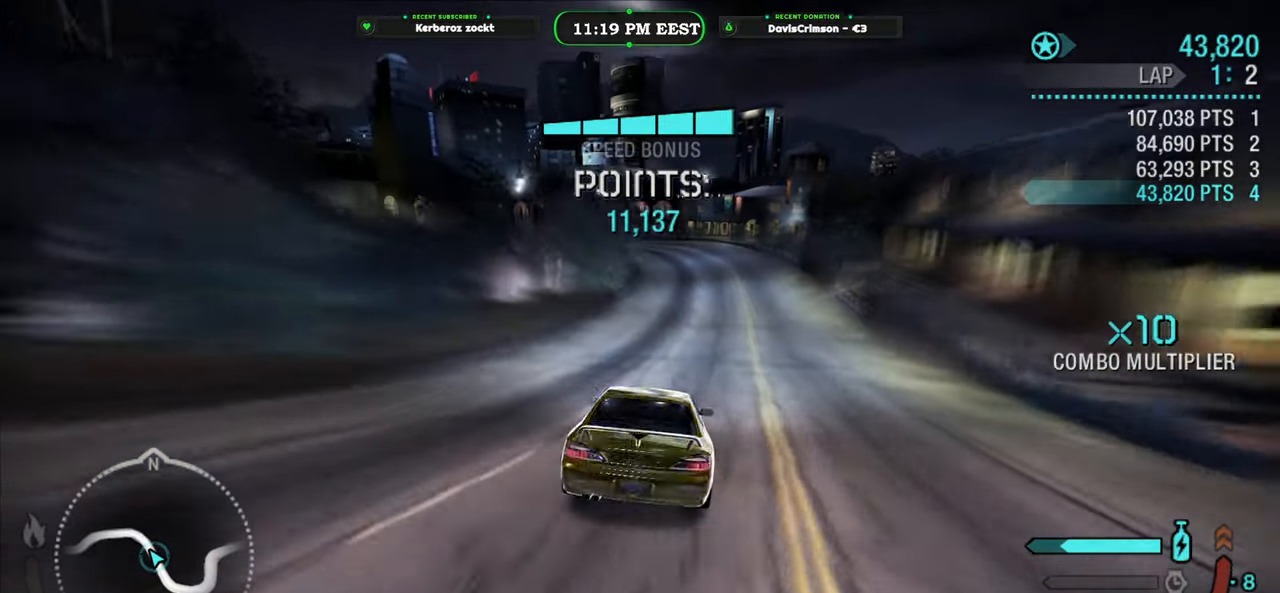
{"buttons": ["R2"], "left_stick": "center", "events": [[250, "left_stick", "right"], [367, "left_stick", "center"]]}
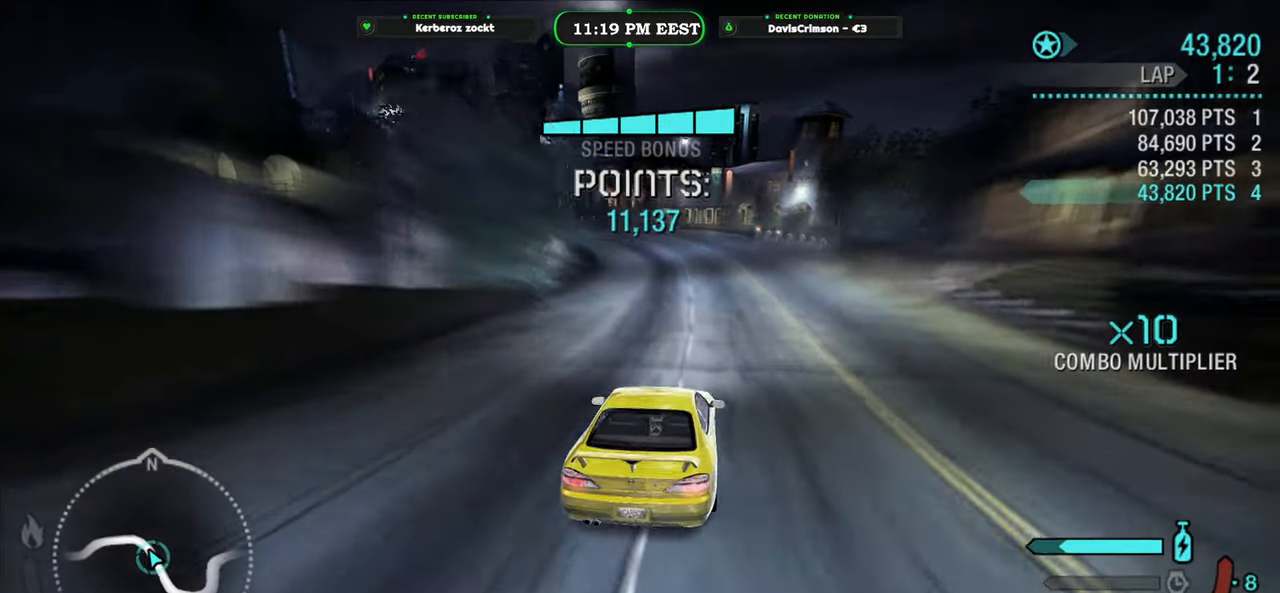
{"buttons": ["R2"], "left_stick": "left", "events": [[300, "left_stick", "left"]]}
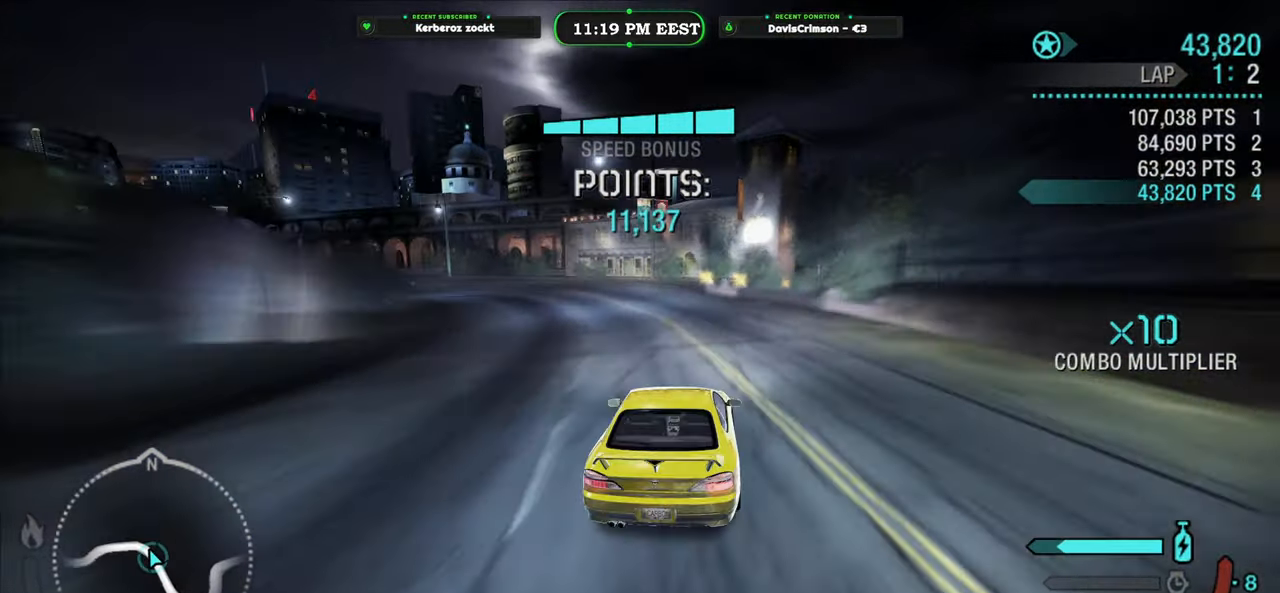
{"buttons": ["R2"], "left_stick": "center", "events": [[250, "left_stick", "center"]]}
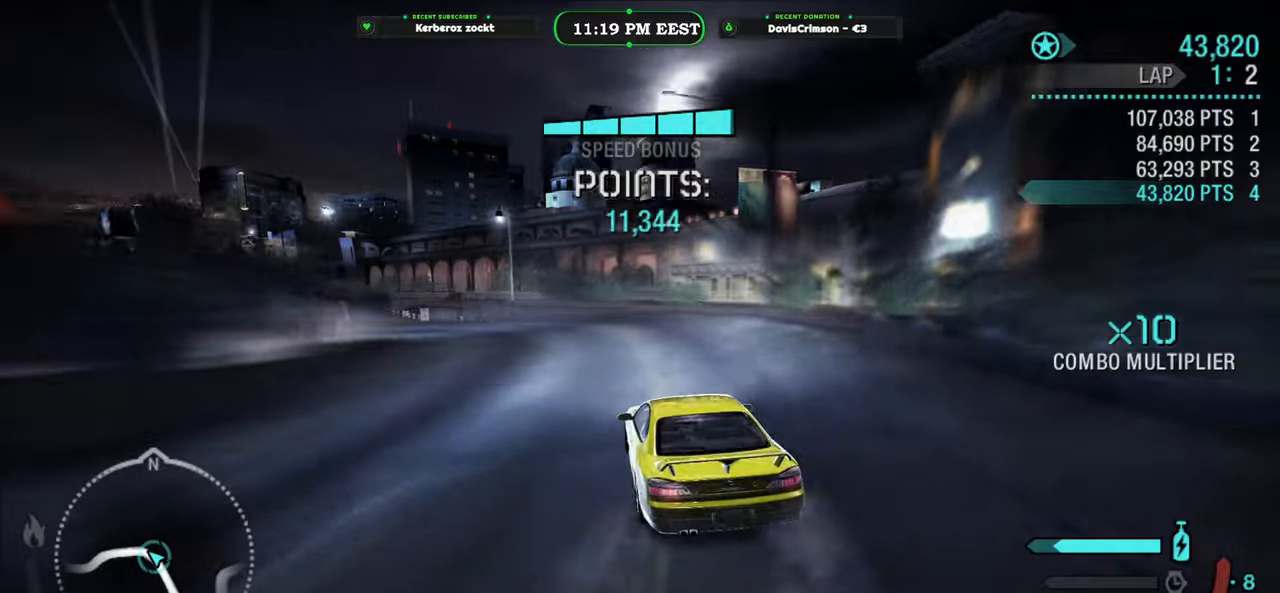
{"buttons": ["R2"], "left_stick": "left", "events": [[333, "left_stick", "left"]]}
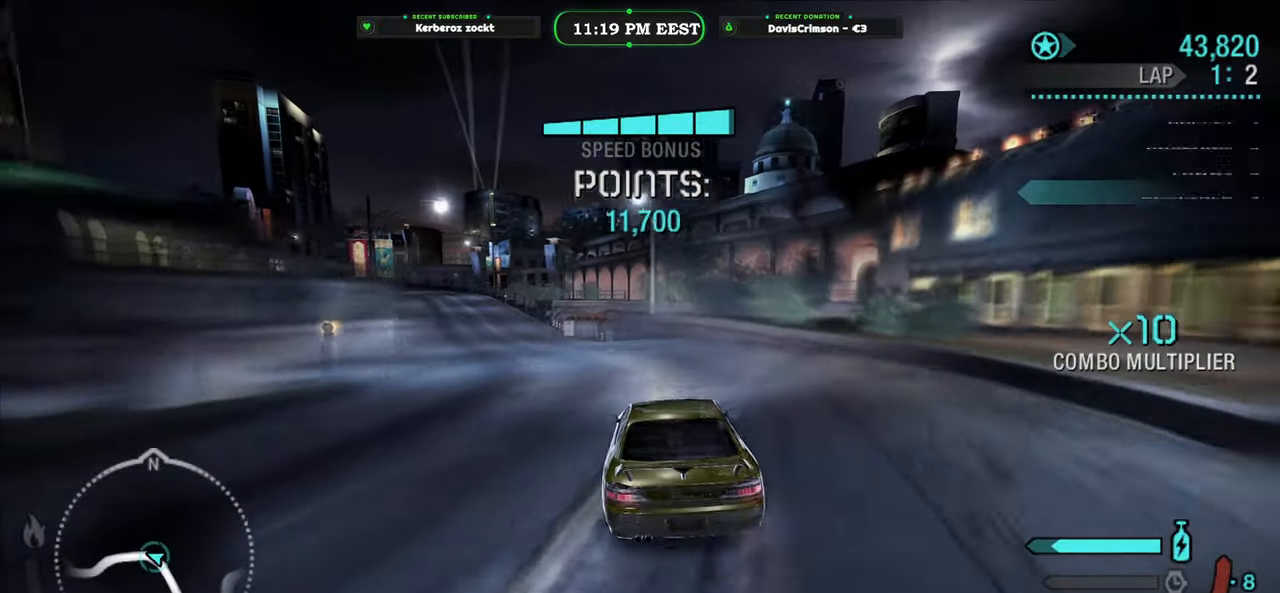
{"buttons": ["R2"], "left_stick": "center", "events": [[200, "left_stick", "center"]]}
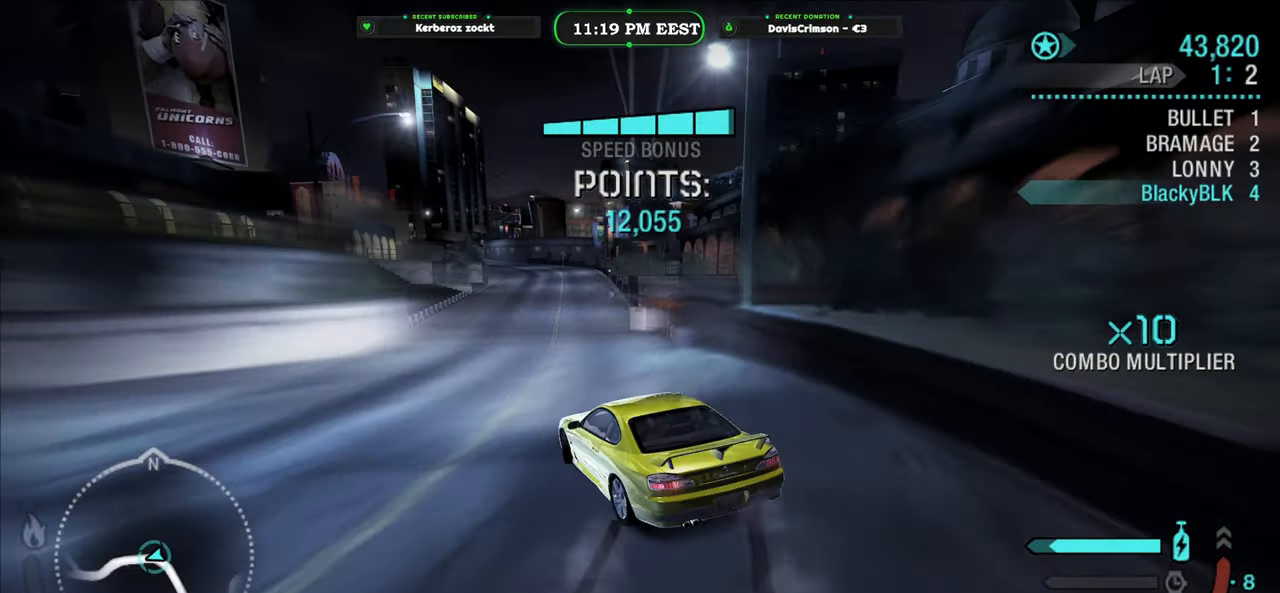
{"buttons": ["R2"], "left_stick": "right", "events": [[100, "left_stick", "right"]]}
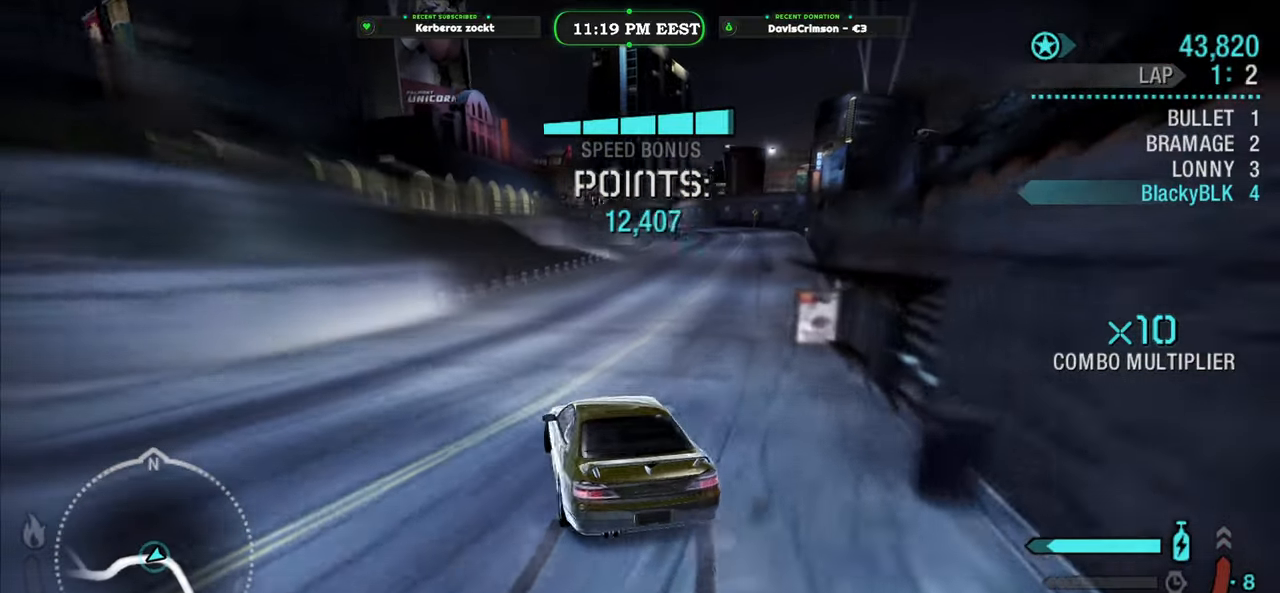
{"buttons": ["R2"], "left_stick": "right", "events": [[33, "left_stick", "center"], [283, "left_stick", "right"]]}
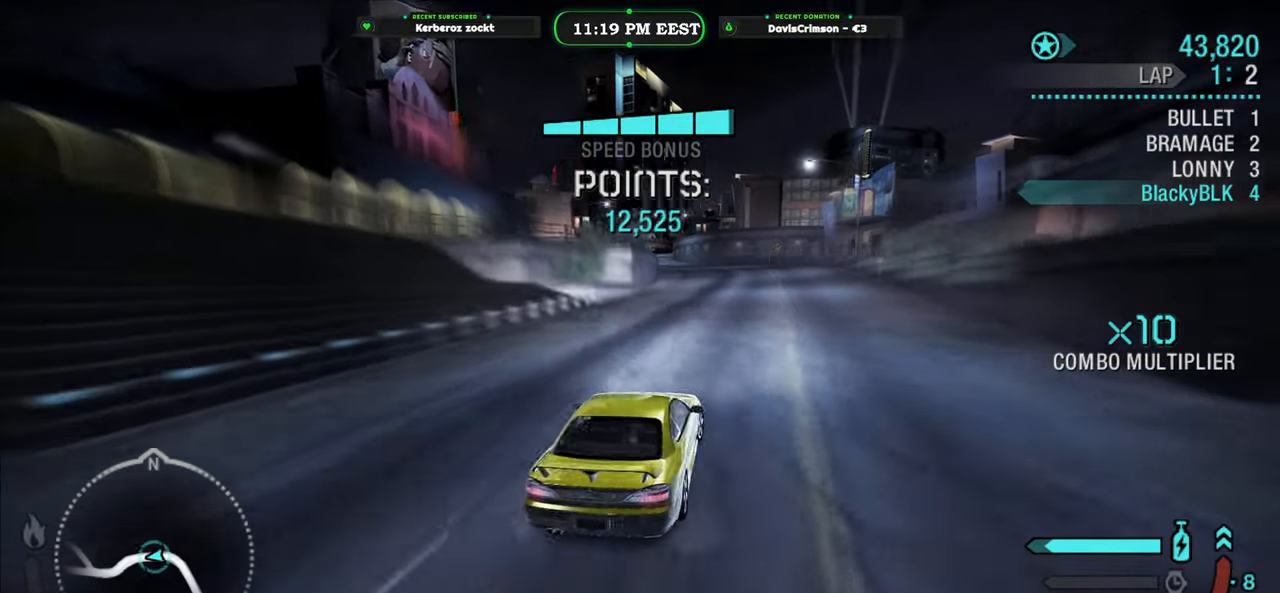
{"buttons": ["R2"], "left_stick": "left", "events": [[33, "left_stick", "center"], [333, "left_stick", "left"]]}
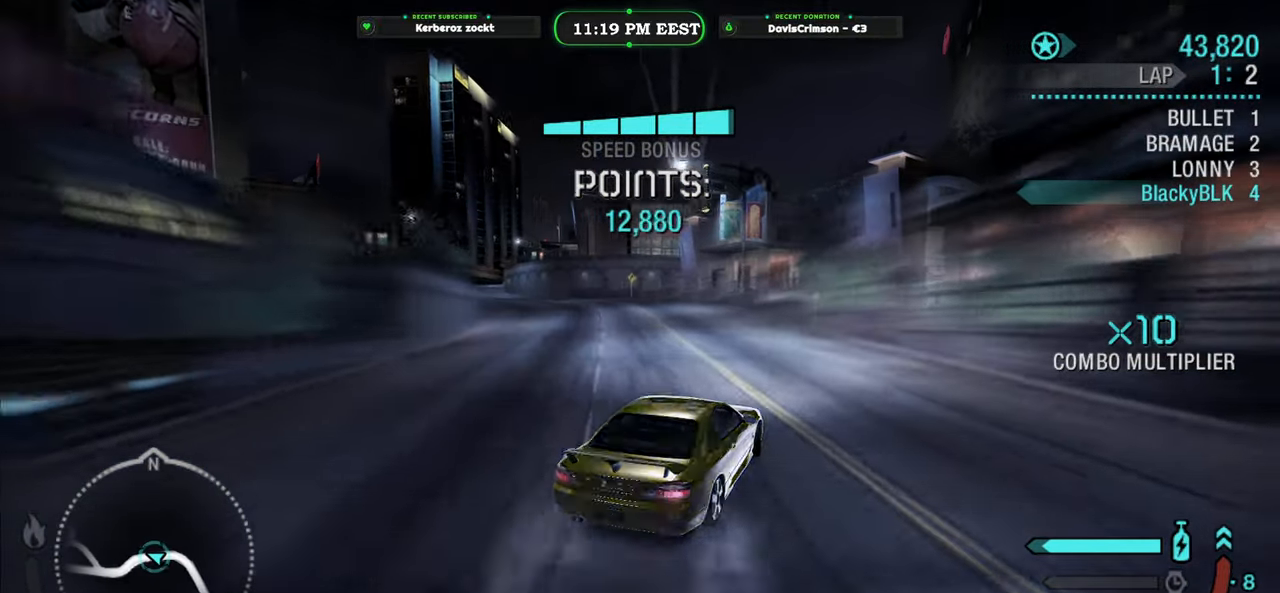
{"buttons": [], "left_stick": "left", "events": [[133, "R2", "up"]]}
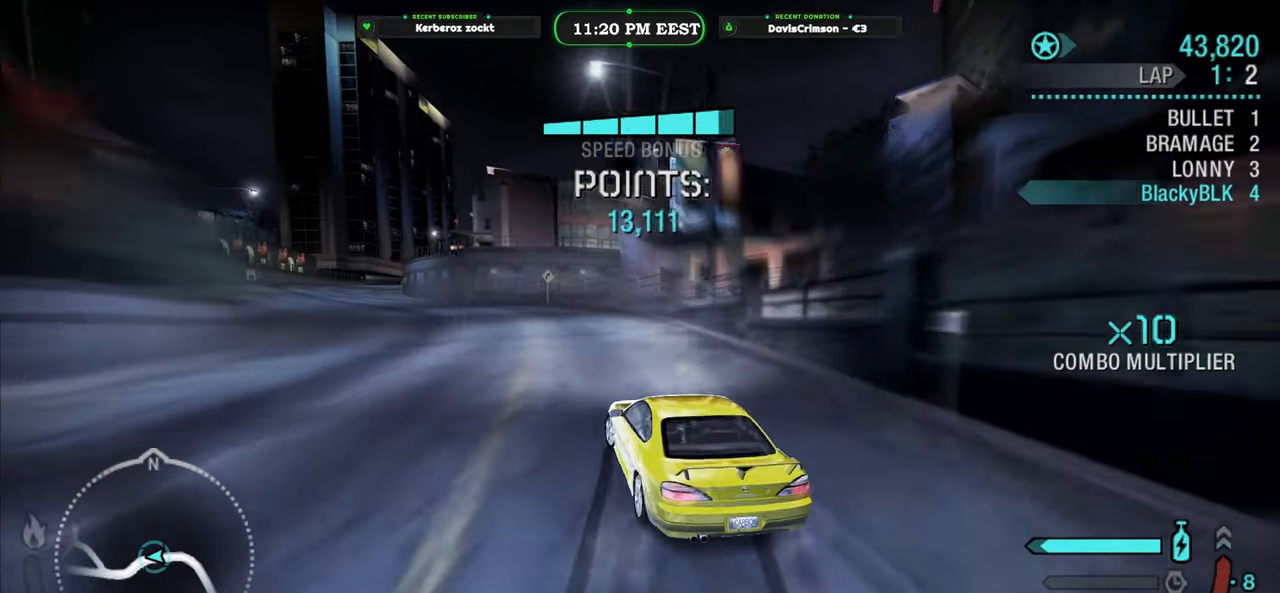
{"buttons": ["R2"], "left_stick": "right", "events": [[33, "left_stick", "center"], [50, "R2", "down"], [233, "left_stick", "right"]]}
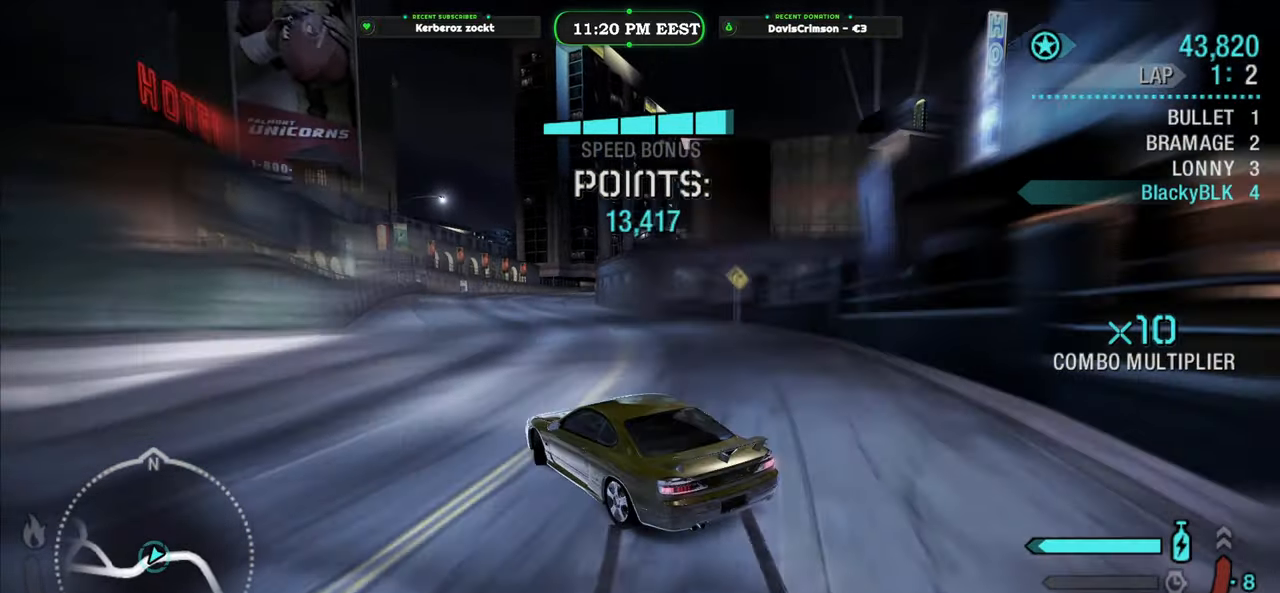
{"buttons": ["R2"], "left_stick": "center", "events": [[133, "left_stick", "center"]]}
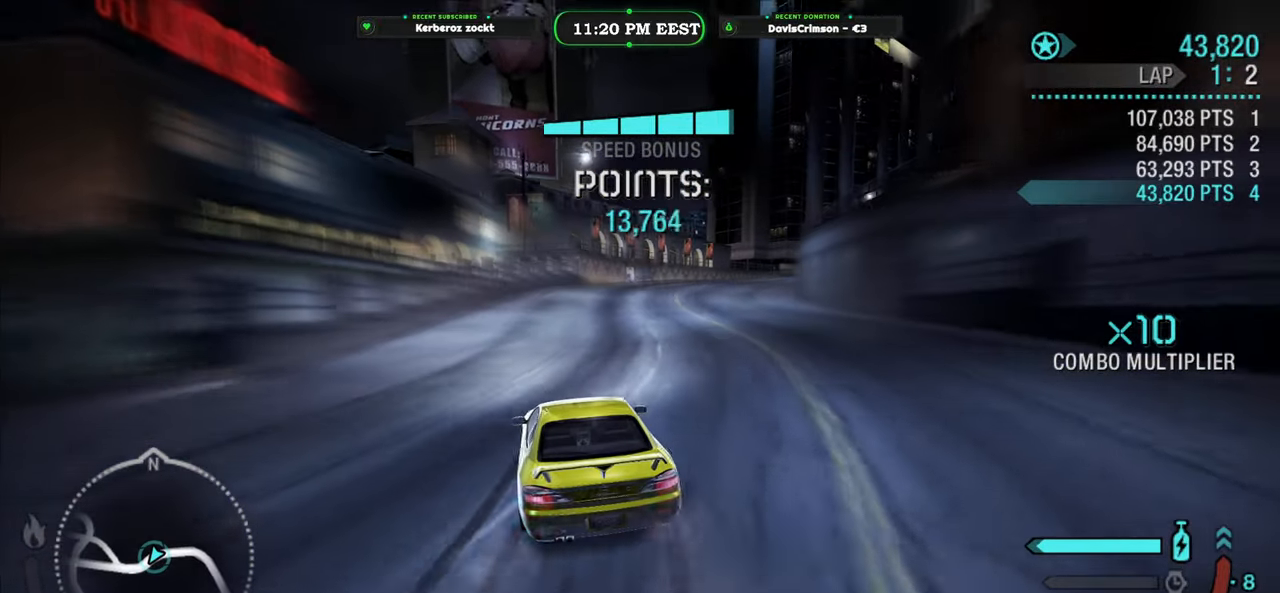
{"buttons": ["Y", "R2"], "left_stick": "right", "events": [[17, "Y", "down"], [217, "left_stick", "right"]]}
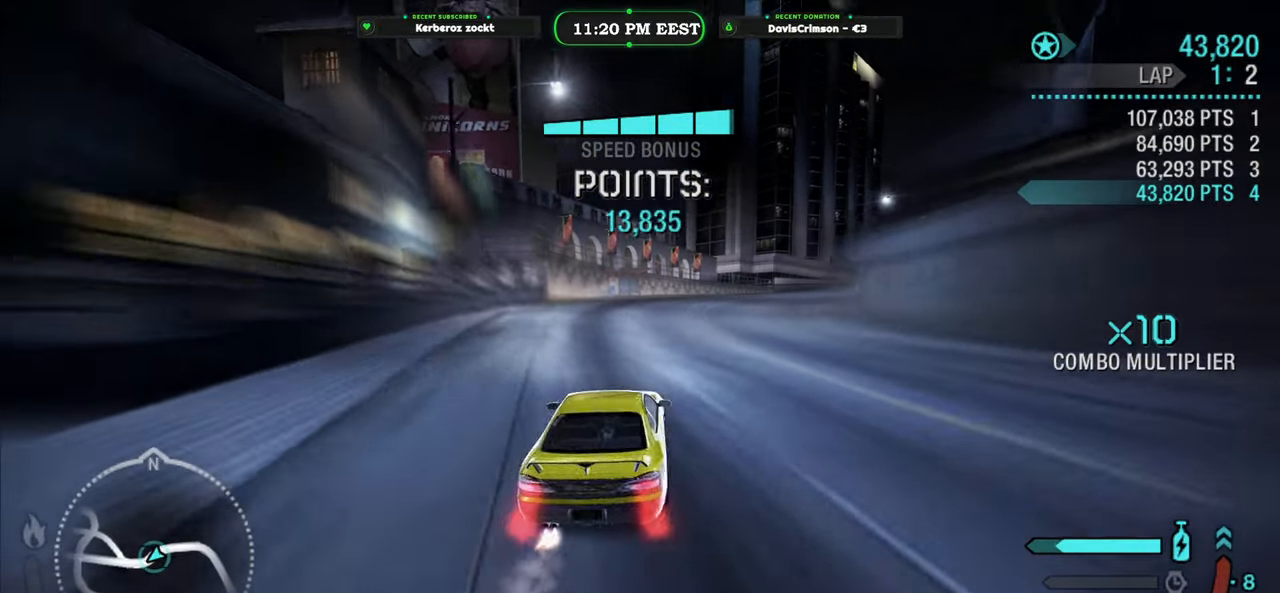
{"buttons": ["R2"], "left_stick": "left", "events": [[117, "Y", "up"], [133, "left_stick", "center"], [217, "left_stick", "left"]]}
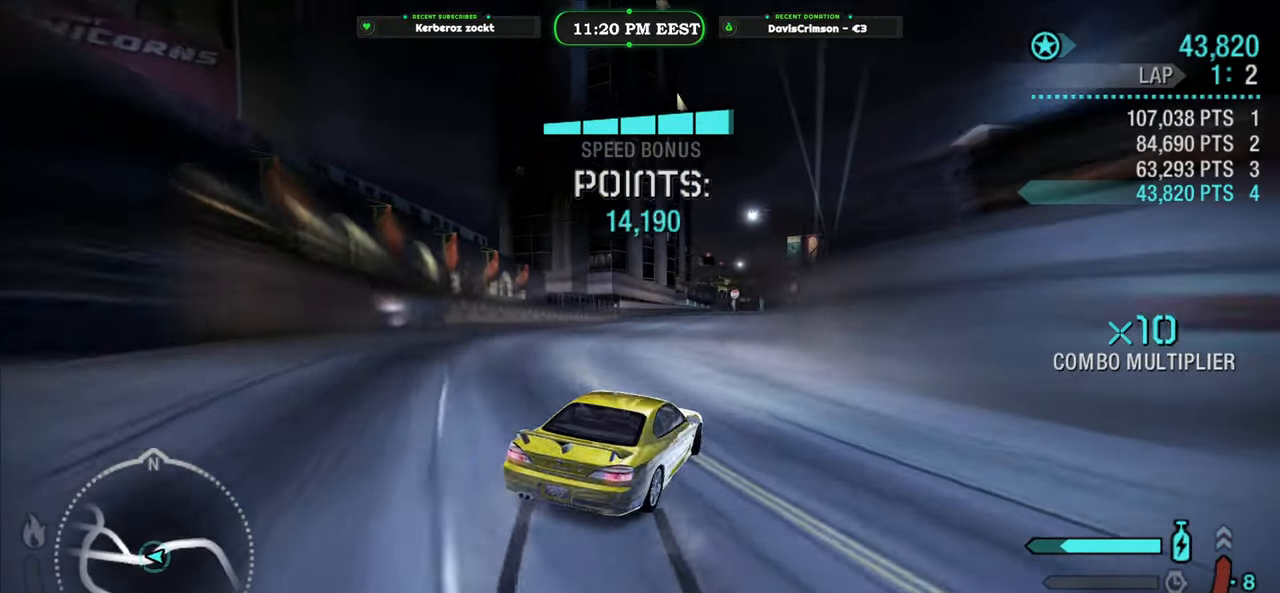
{"buttons": ["R2"], "left_stick": "center", "events": [[117, "left_stick", "center"]]}
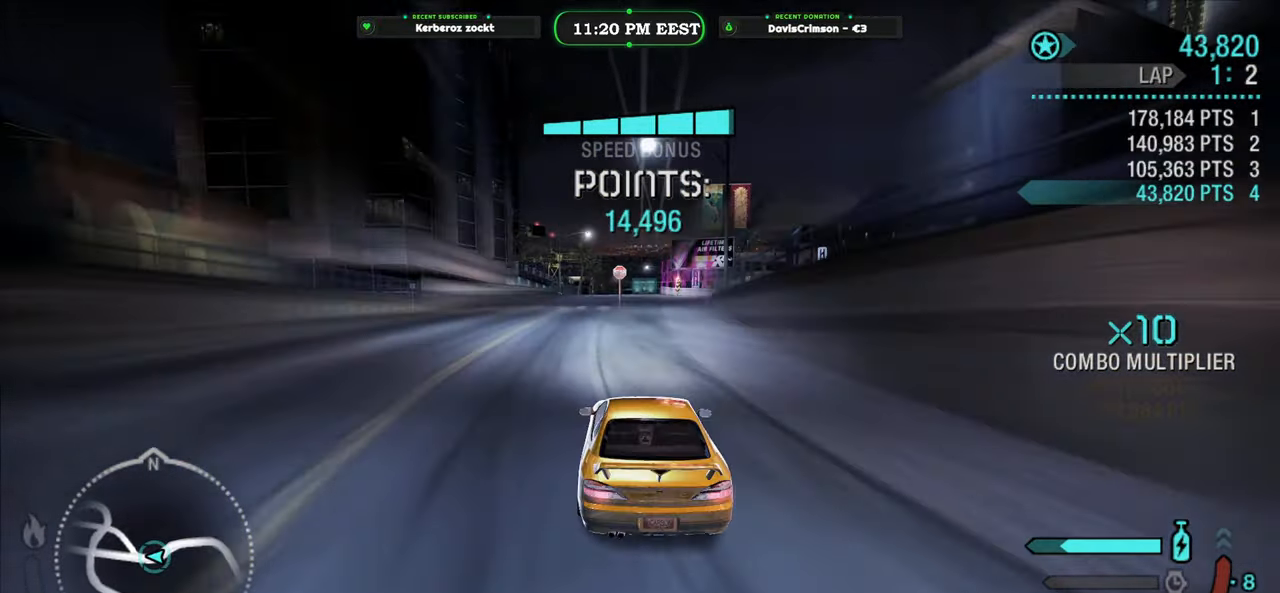
{"buttons": ["R2"], "left_stick": "right", "events": [[133, "left_stick", "left"], [267, "left_stick", "center"], [417, "left_stick", "right"]]}
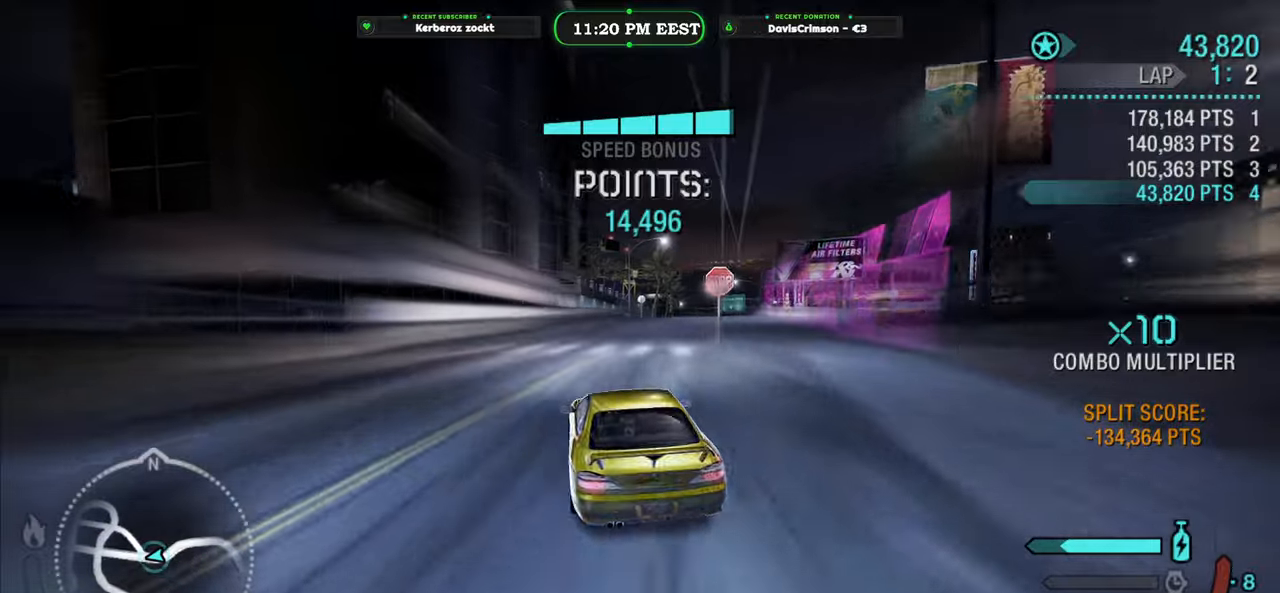
{"buttons": ["R2"], "left_stick": "center", "events": [[400, "left_stick", "center"]]}
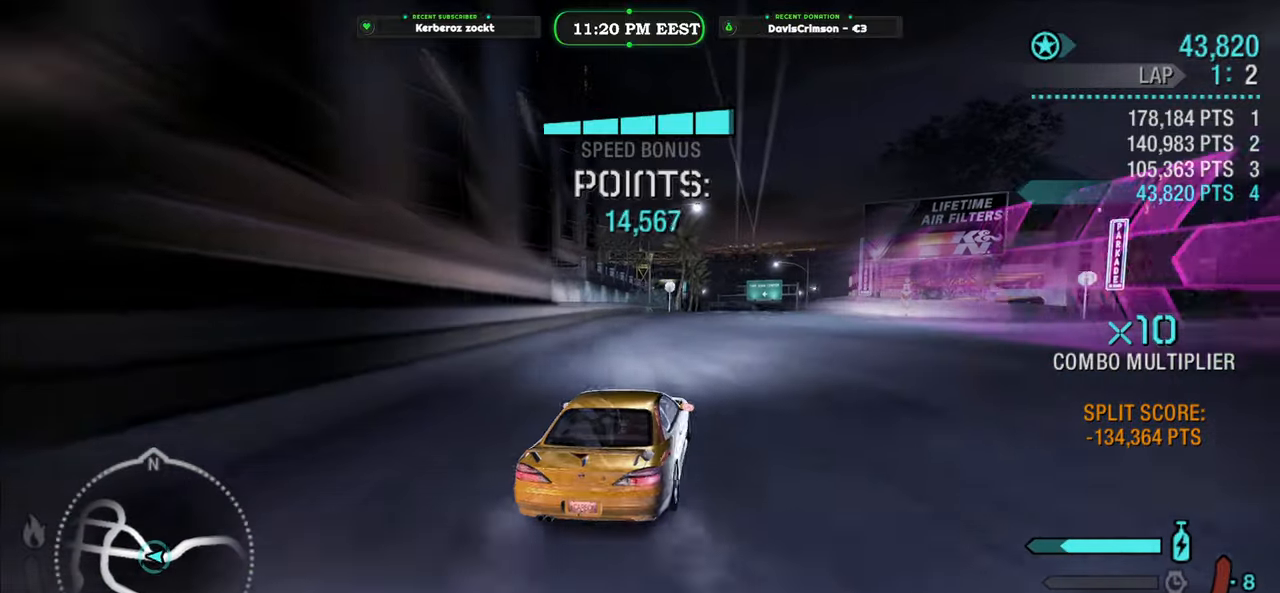
{"buttons": ["R2"], "left_stick": "center", "events": [[117, "left_stick", "left"], [300, "left_stick", "center"]]}
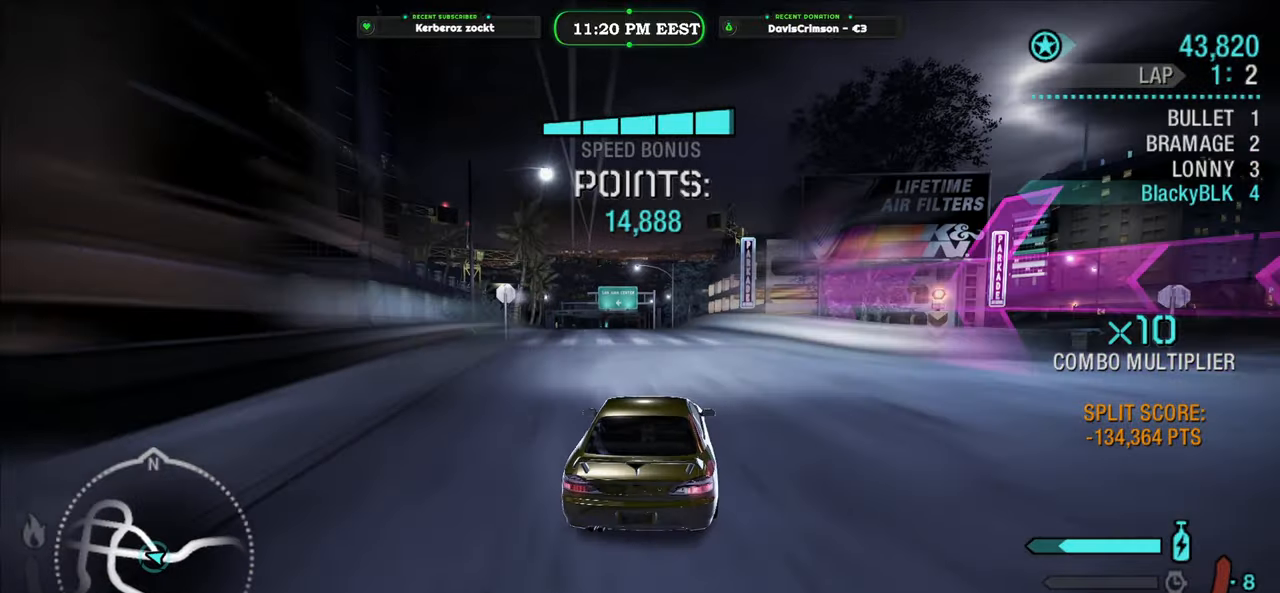
{"buttons": ["R2"], "left_stick": "center", "events": [[67, "left_stick", "left"], [200, "left_stick", "center"]]}
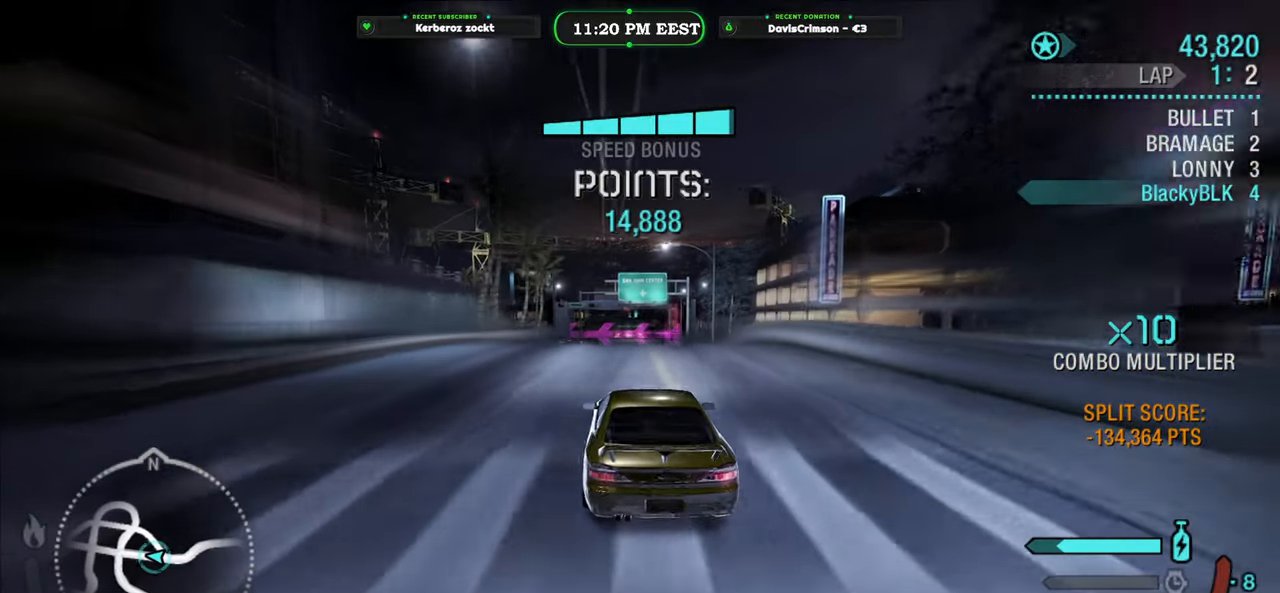
{"buttons": ["R2"], "left_stick": "center", "events": [[183, "left_stick", "right"], [400, "left_stick", "center"]]}
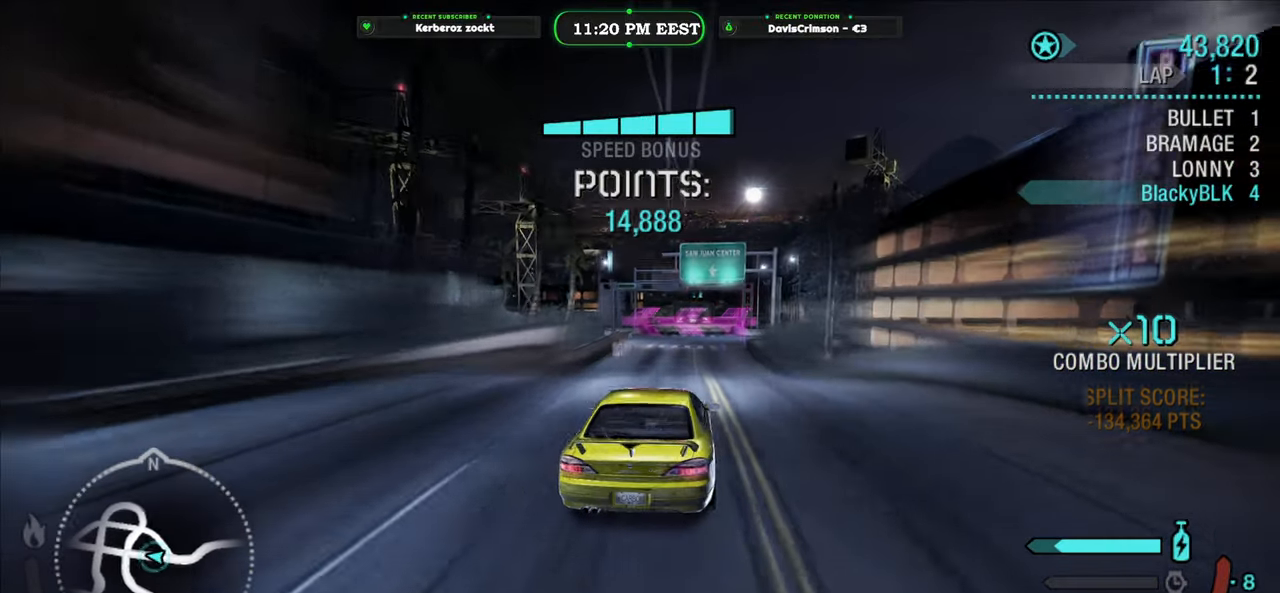
{"buttons": ["R2"], "left_stick": "center", "events": []}
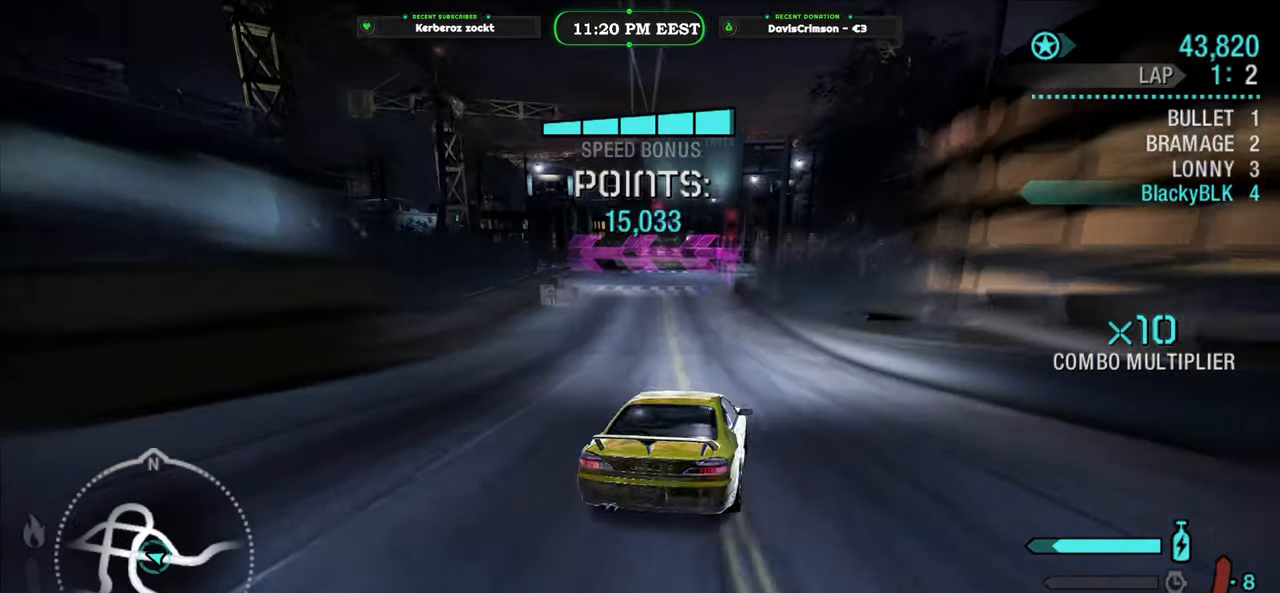
{"buttons": ["R2"], "left_stick": "left", "events": [[233, "left_stick", "left"]]}
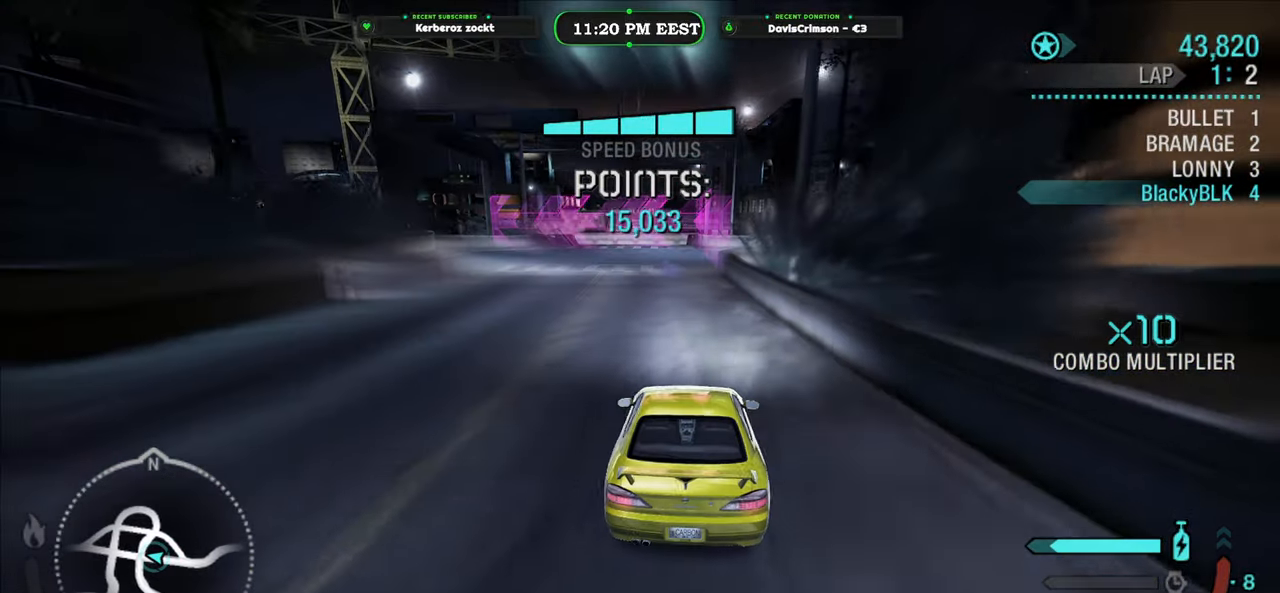
{"buttons": ["R2"], "left_stick": "right", "events": [[133, "L2", "down"], [267, "L2", "up"], [467, "left_stick", "right"]]}
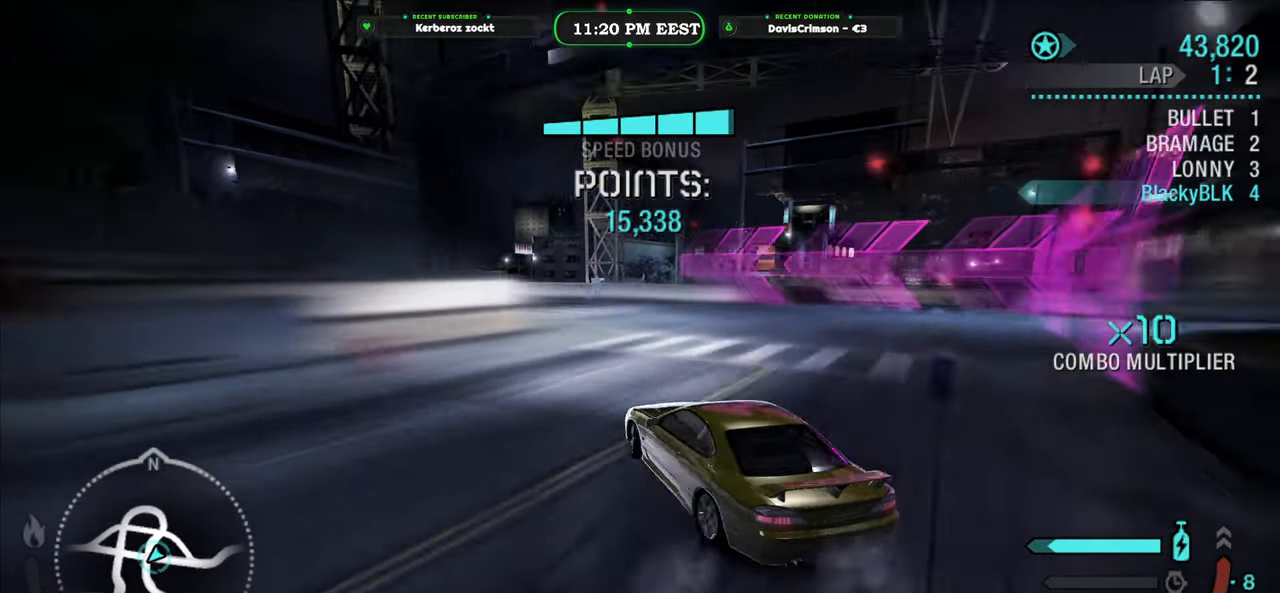
{"buttons": ["R2"], "left_stick": "center", "events": [[117, "left_stick", "left"], [433, "left_stick", "center"]]}
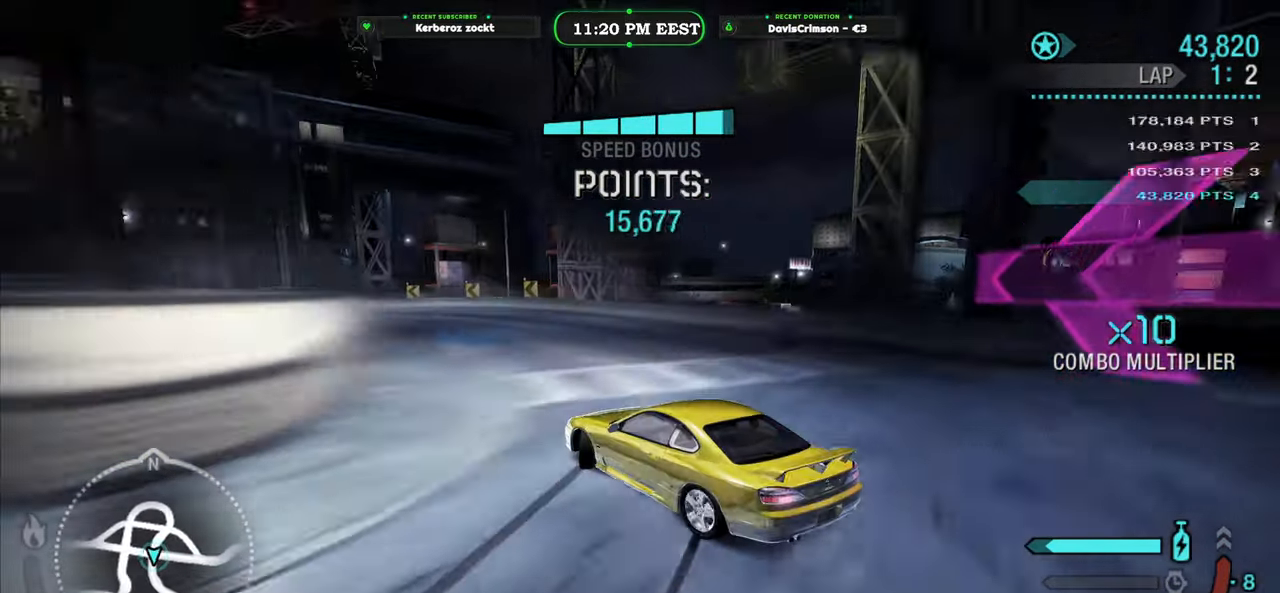
{"buttons": ["R2"], "left_stick": "center", "events": []}